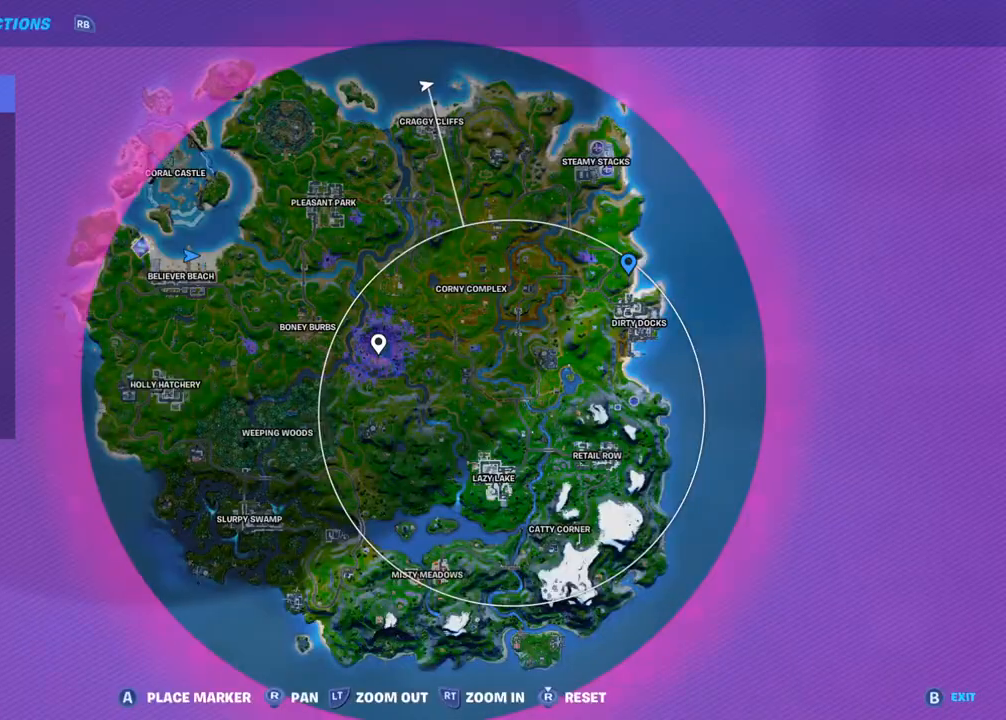
Gameplay with a controller (PlayStation layout); each line is a JSON object with the inputs held at the frame after it. "events" lists button and stick changes between this image and that frame as [ms after this image, input, new state], when the widget could be followed in between.
{"buttons": ["DPAD_UP"], "left_stick": "up", "right_stick": "center", "events": [[450, "DPAD_UP", "down"]]}
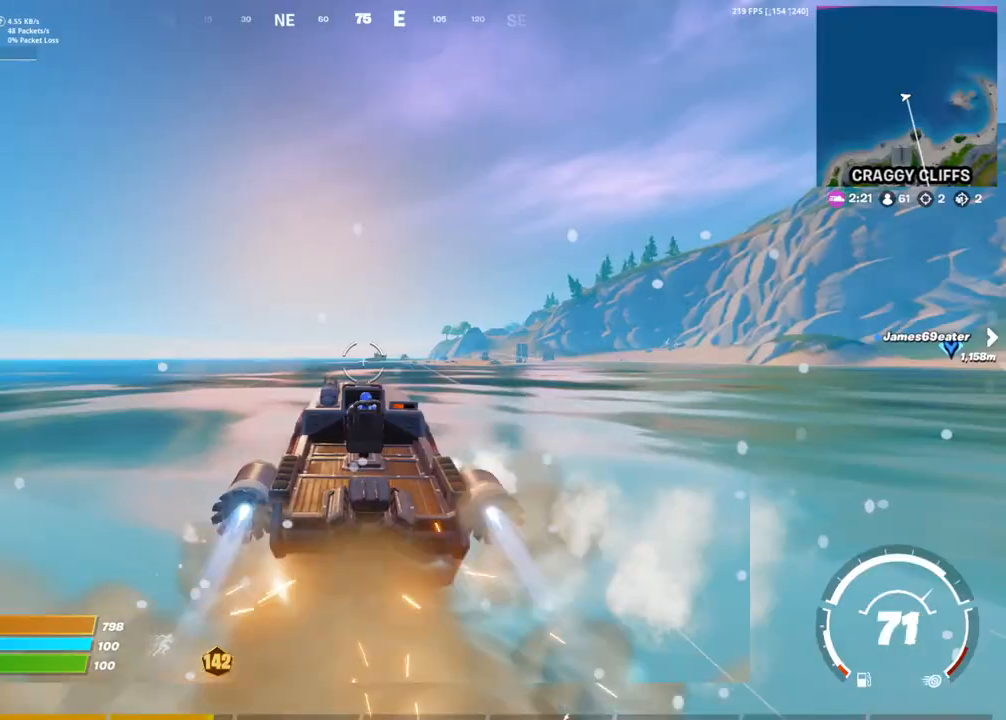
{"buttons": [], "left_stick": "up", "right_stick": "center", "events": [[33, "DPAD_UP", "up"], [433, "right_stick", "down"], [500, "right_stick", "center"]]}
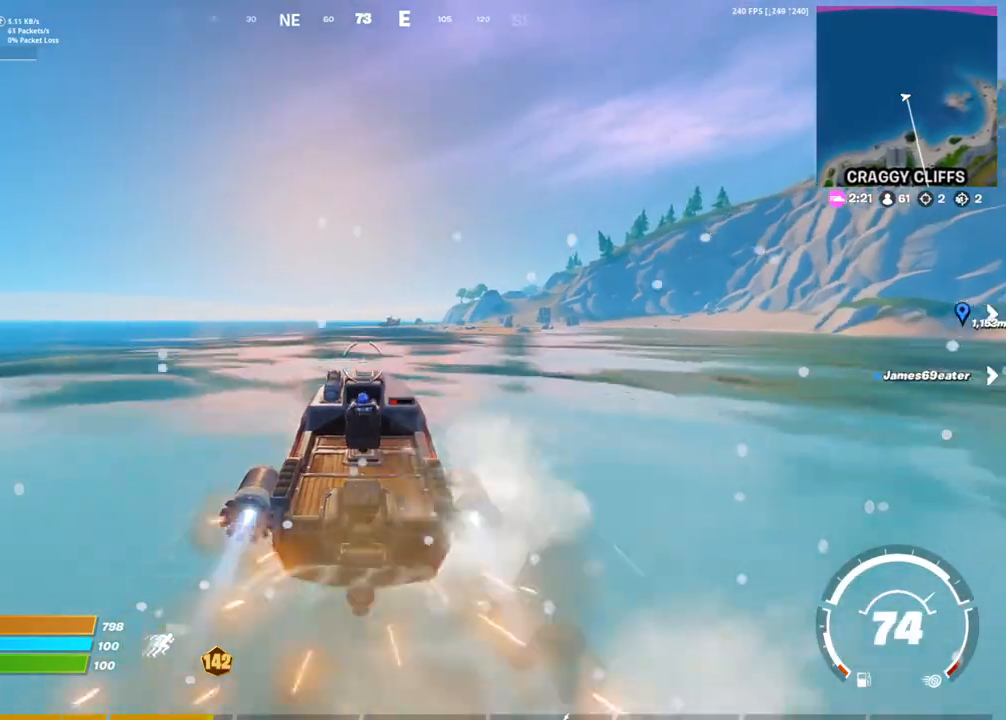
{"buttons": [], "left_stick": "up", "right_stick": "center", "events": []}
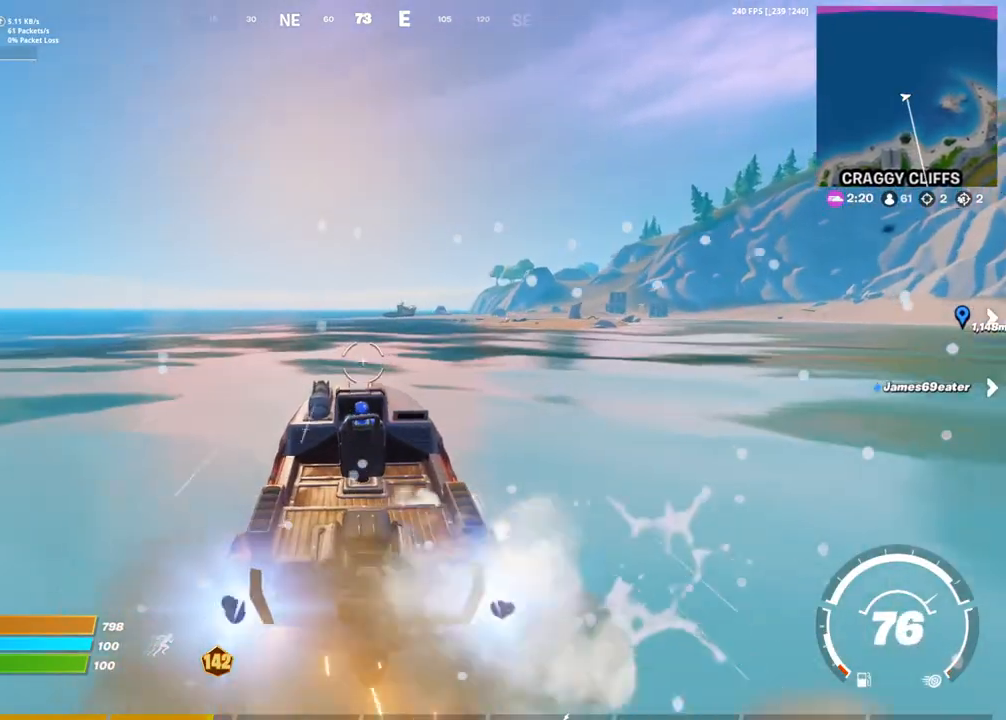
{"buttons": [], "left_stick": "up", "right_stick": "up", "events": [[400, "right_stick", "up"]]}
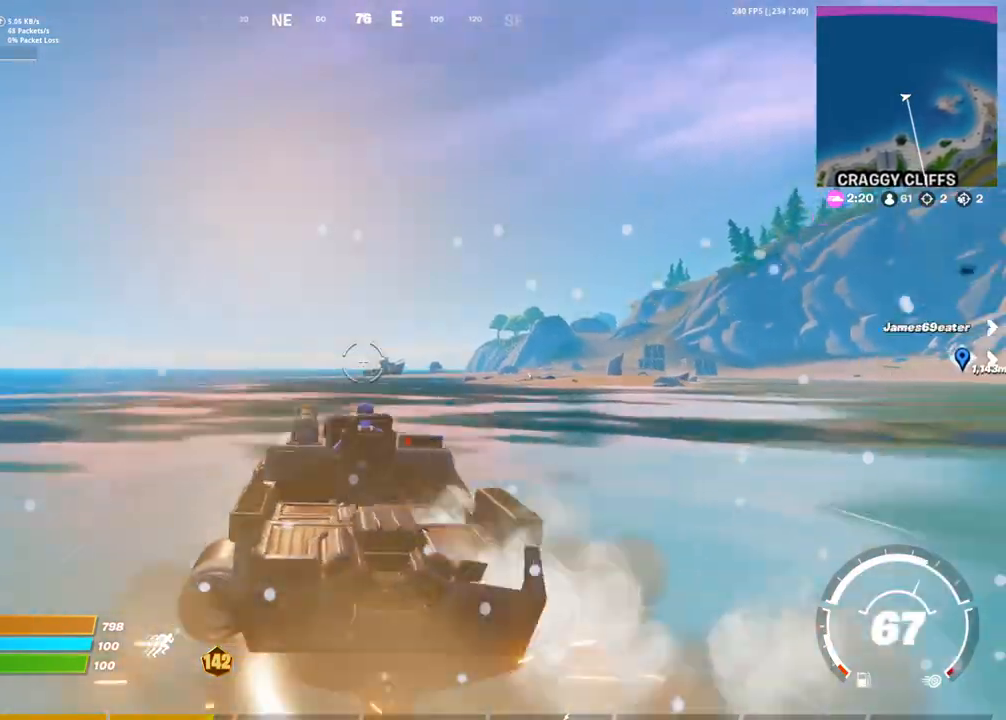
{"buttons": [], "left_stick": "up", "right_stick": "center", "events": [[17, "right_stick", "center"]]}
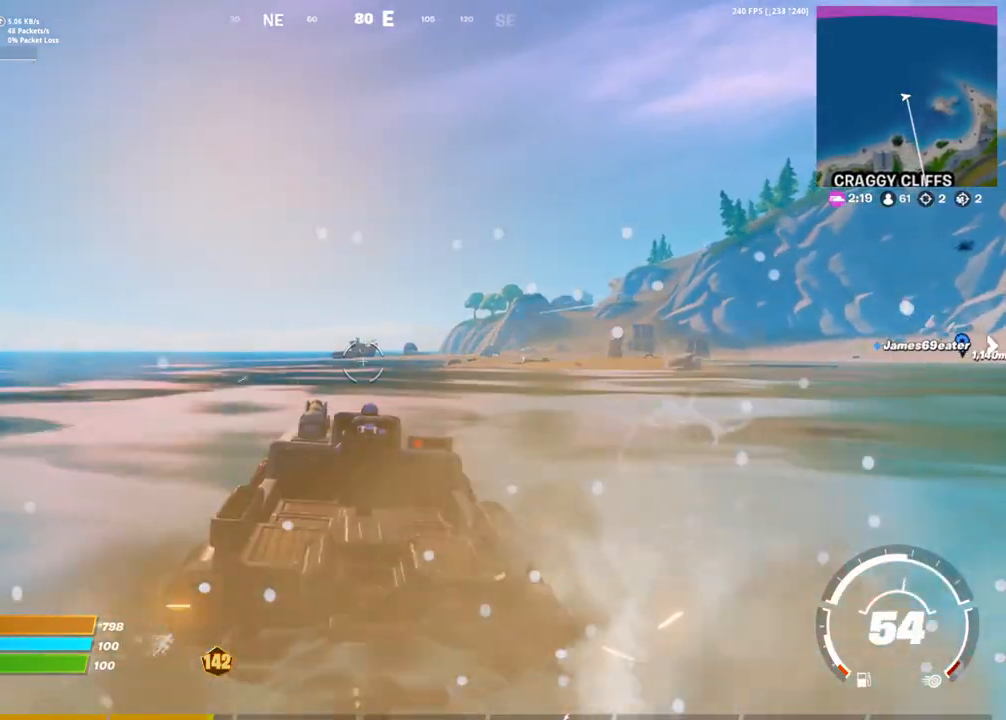
{"buttons": [], "left_stick": "up", "right_stick": "center", "events": []}
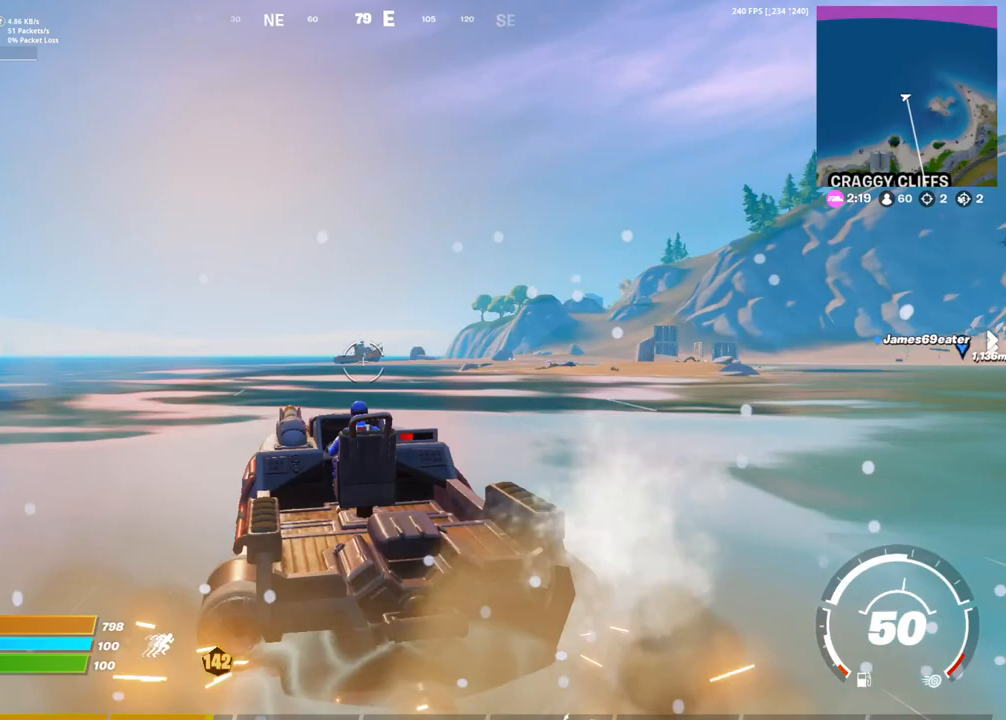
{"buttons": [], "left_stick": "up", "right_stick": "center", "events": []}
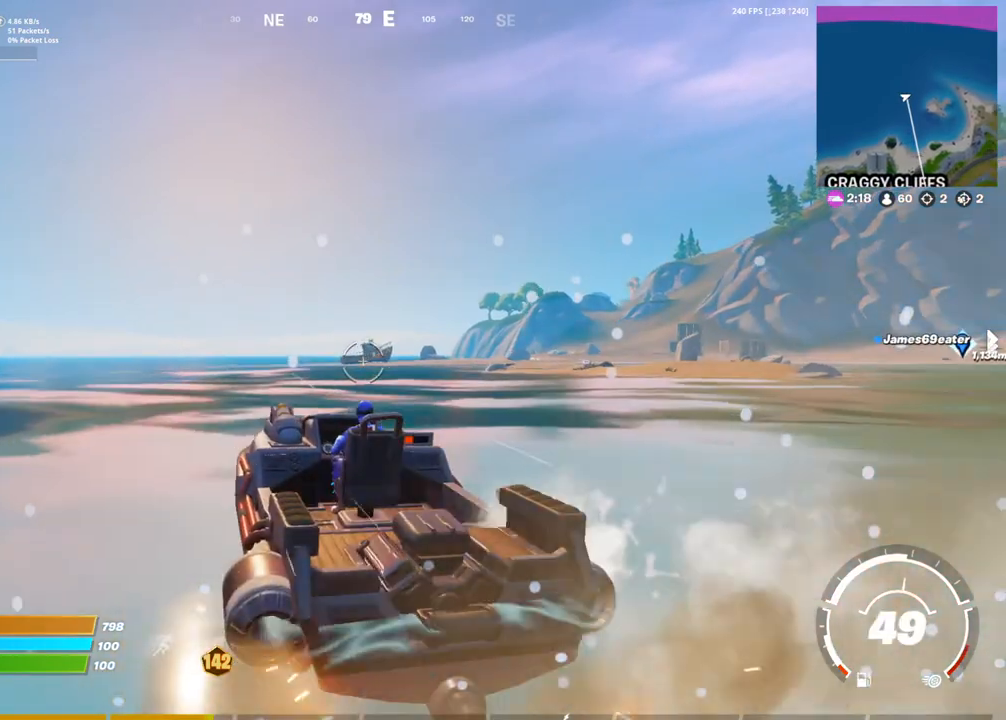
{"buttons": [], "left_stick": "up-right", "right_stick": "down-right", "events": [[417, "left_stick", "up-right"], [467, "right_stick", "down-right"]]}
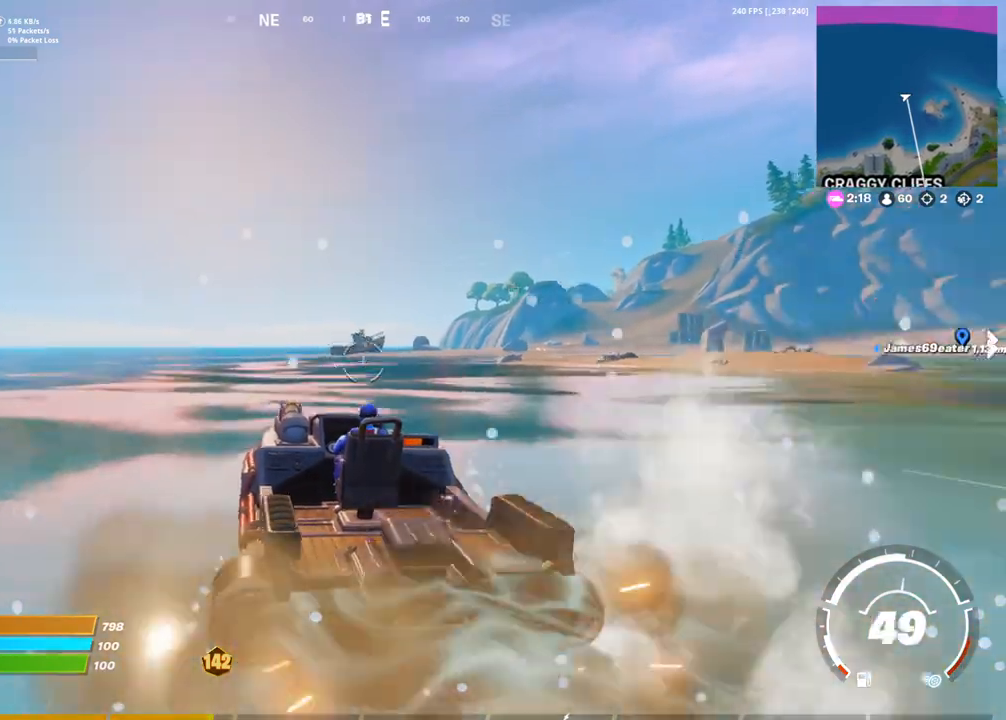
{"buttons": [], "left_stick": "up", "right_stick": "center", "events": [[83, "right_stick", "center"], [233, "left_stick", "up"]]}
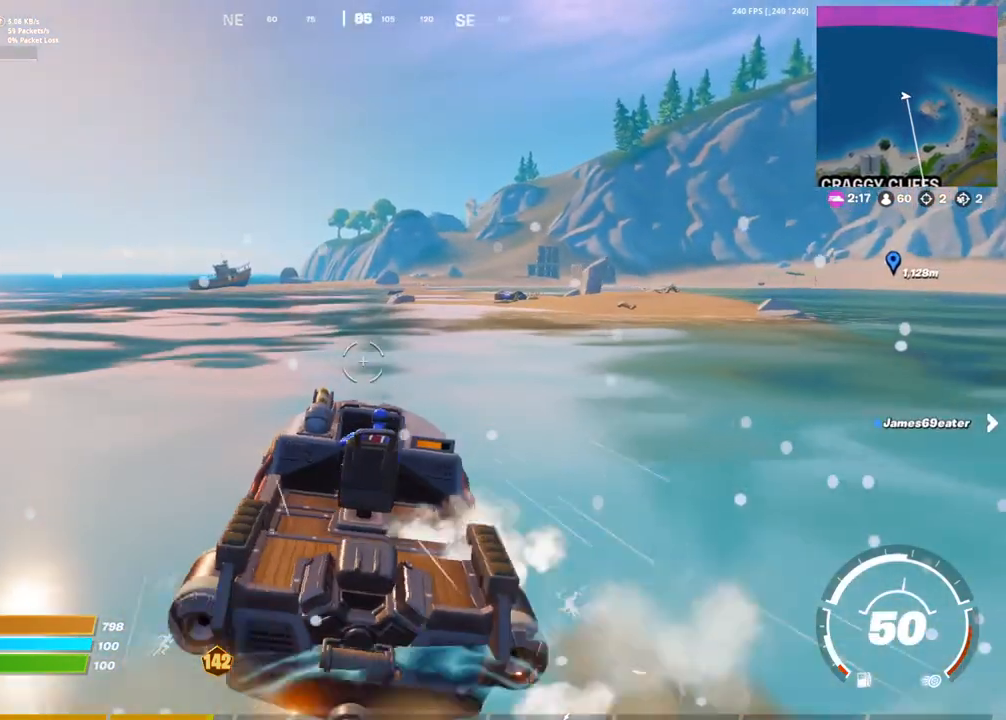
{"buttons": [], "left_stick": "up", "right_stick": "center", "events": []}
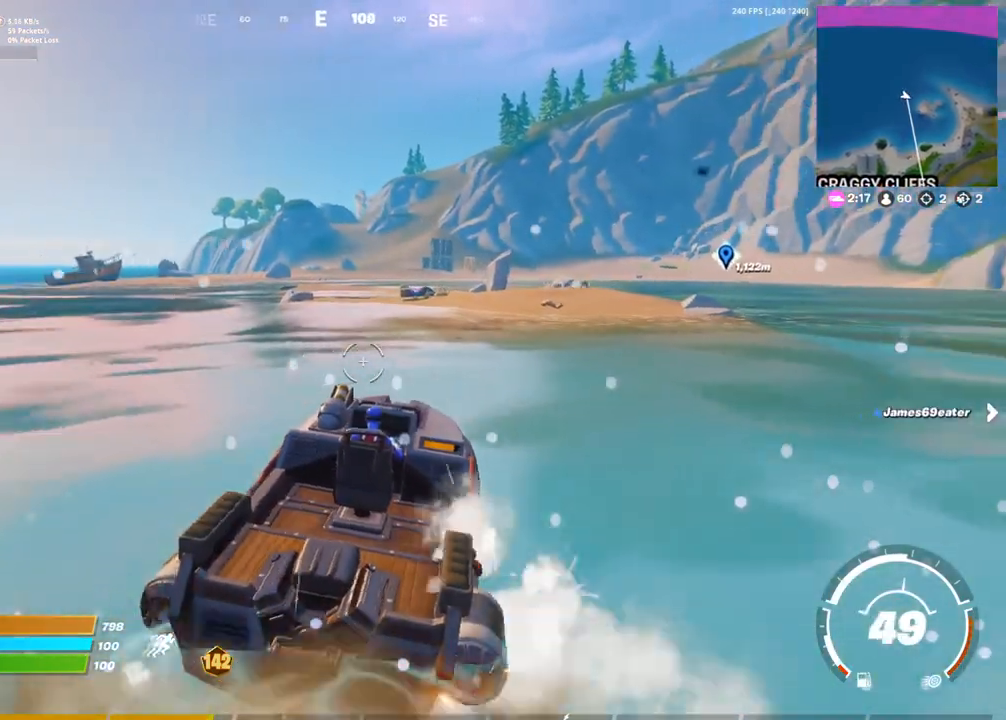
{"buttons": [], "left_stick": "up", "right_stick": "center", "events": []}
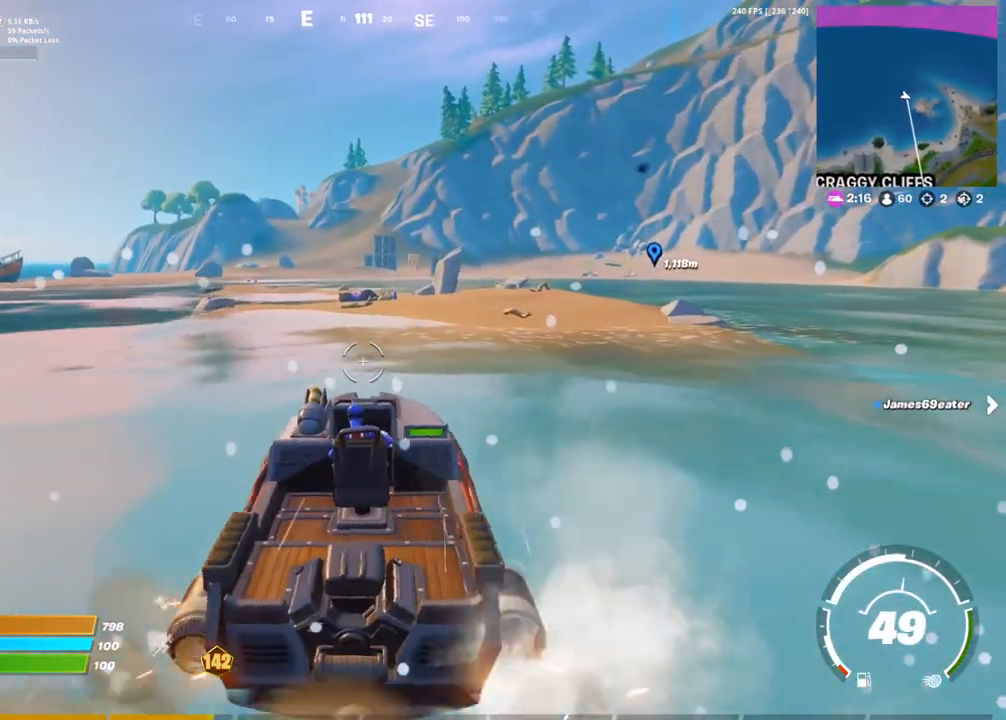
{"buttons": [], "left_stick": "up", "right_stick": "center", "events": [[200, "TOUCHPAD", "down"], [267, "TOUCHPAD", "up"]]}
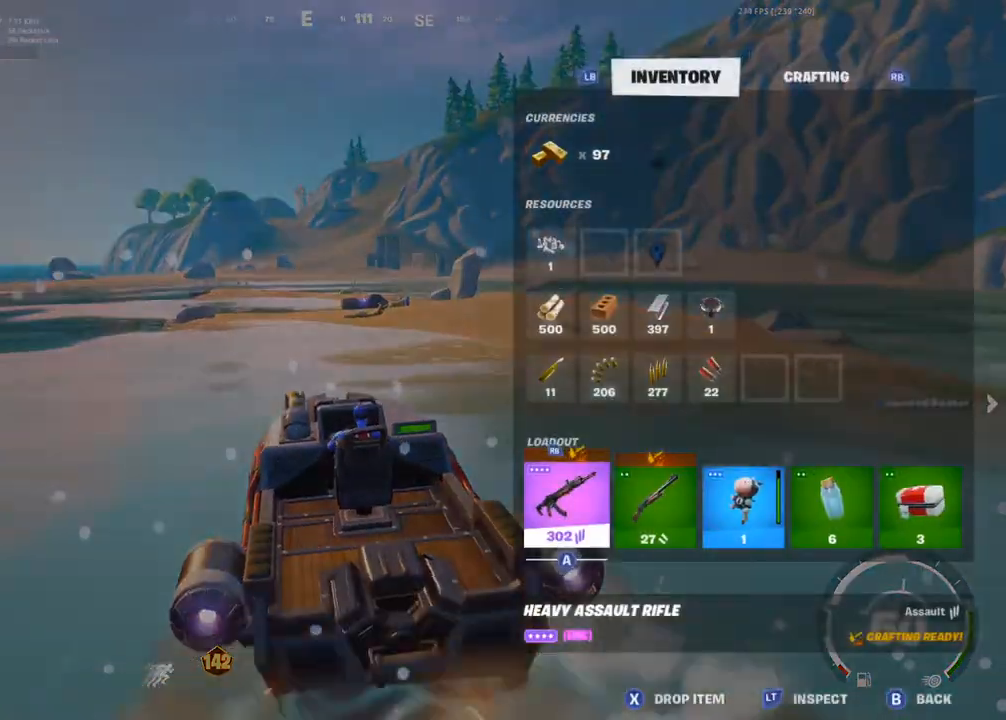
{"buttons": [], "left_stick": "up", "right_stick": "center", "events": [[17, "CIRCLE", "down"], [383, "CIRCLE", "up"]]}
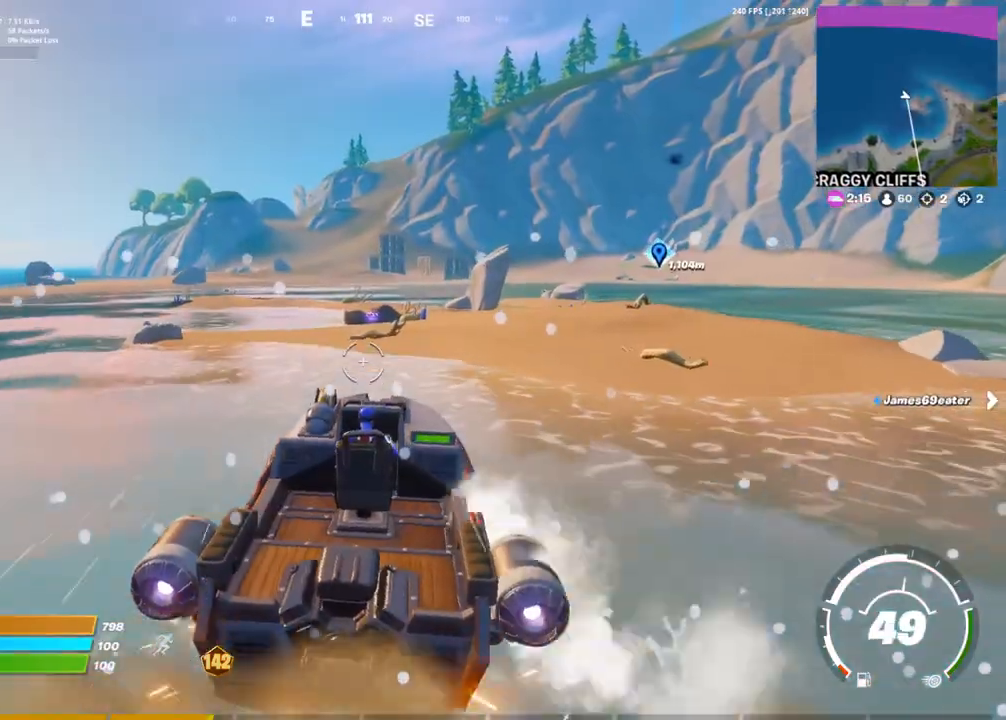
{"buttons": [], "left_stick": "up", "right_stick": "center", "events": []}
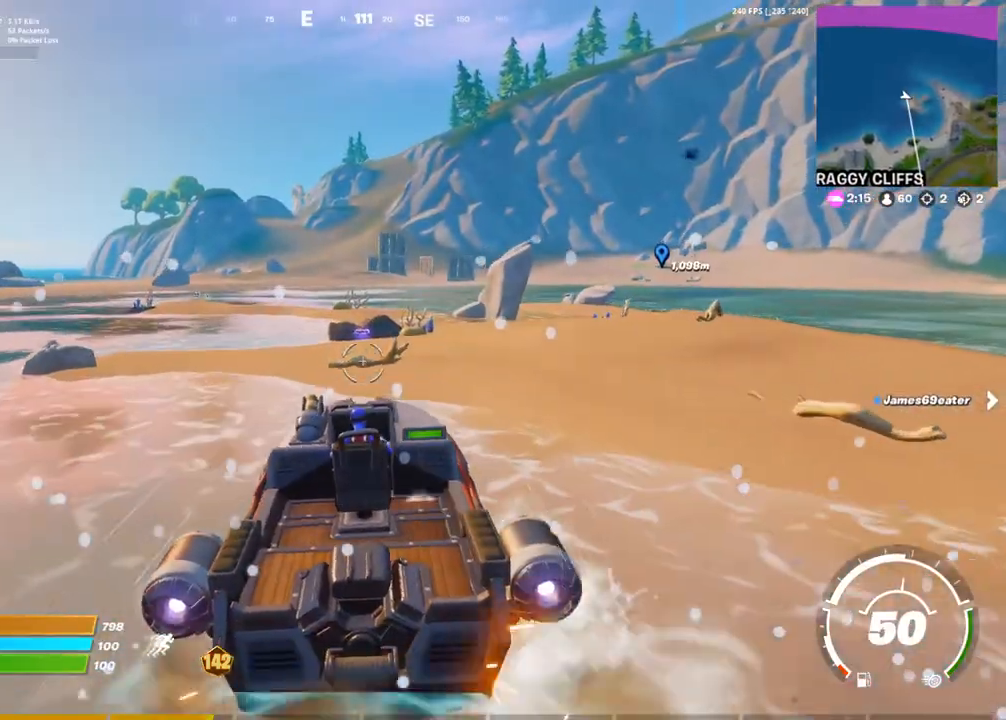
{"buttons": [], "left_stick": "down-left", "right_stick": "down", "events": [[150, "left_stick", "up-right"], [350, "left_stick", "up-left"], [467, "left_stick", "down-left"], [500, "right_stick", "down"]]}
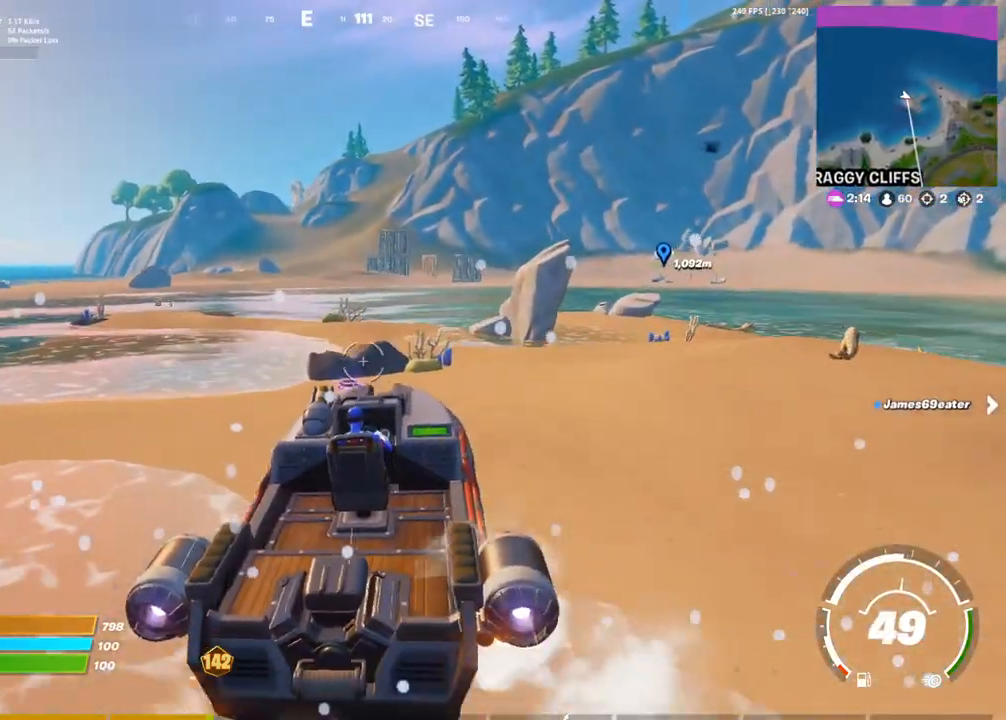
{"buttons": [], "left_stick": "down-left", "right_stick": "center", "events": [[83, "right_stick", "center"]]}
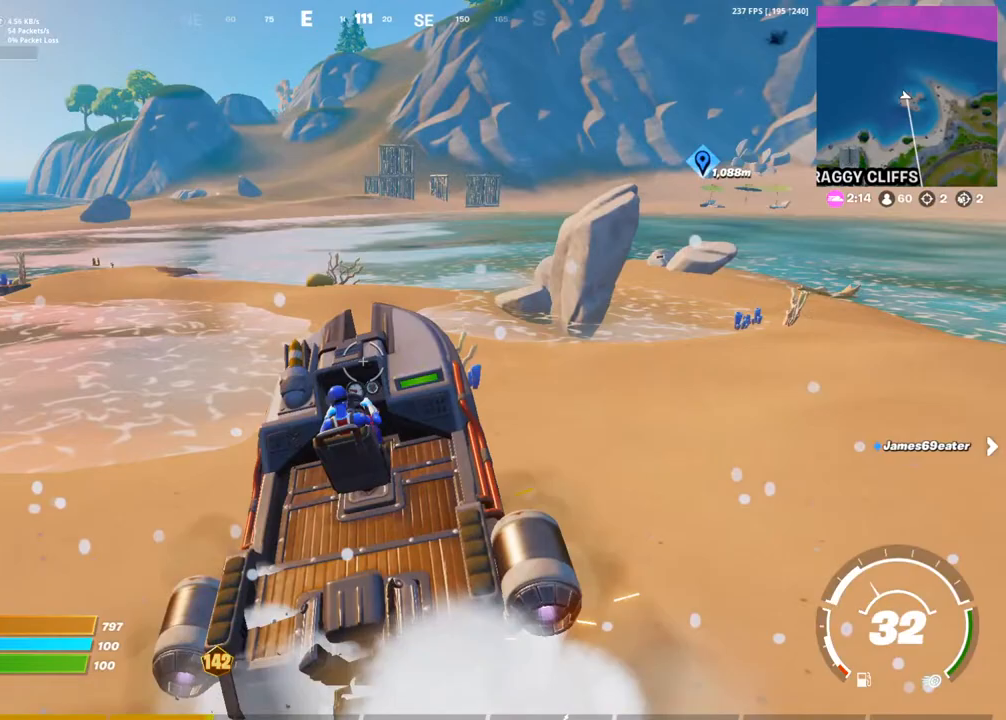
{"buttons": ["SQUARE"], "left_stick": "down-left", "right_stick": "center", "events": [[450, "SQUARE", "down"]]}
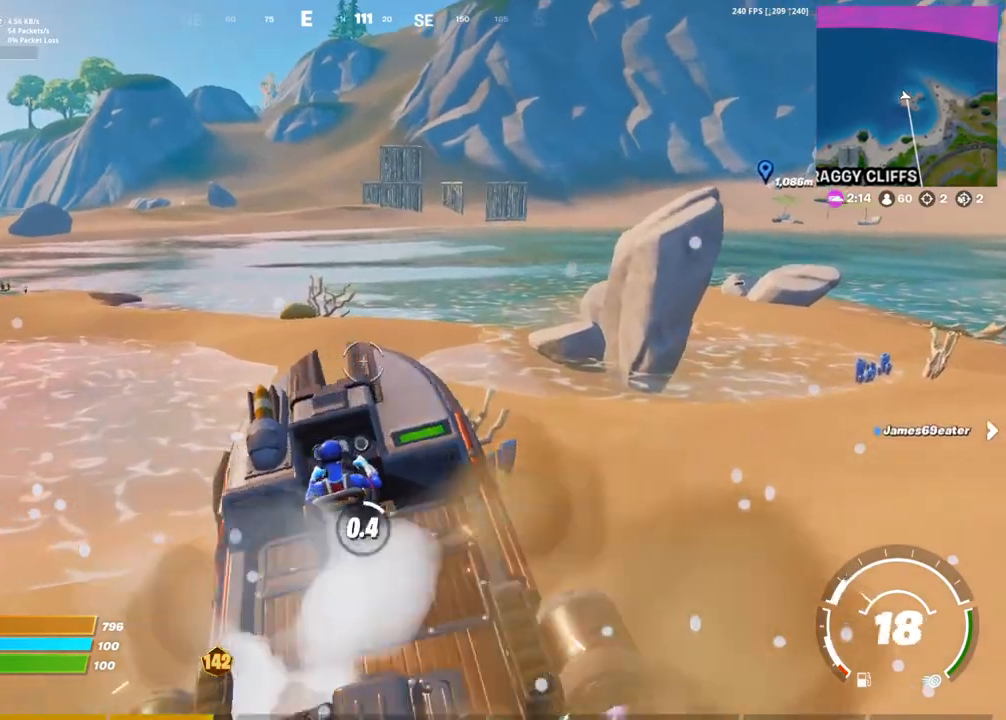
{"buttons": ["SQUARE"], "left_stick": "up-left", "right_stick": "down-left", "events": [[67, "left_stick", "center"], [267, "right_stick", "down-left"], [450, "left_stick", "up-left"]]}
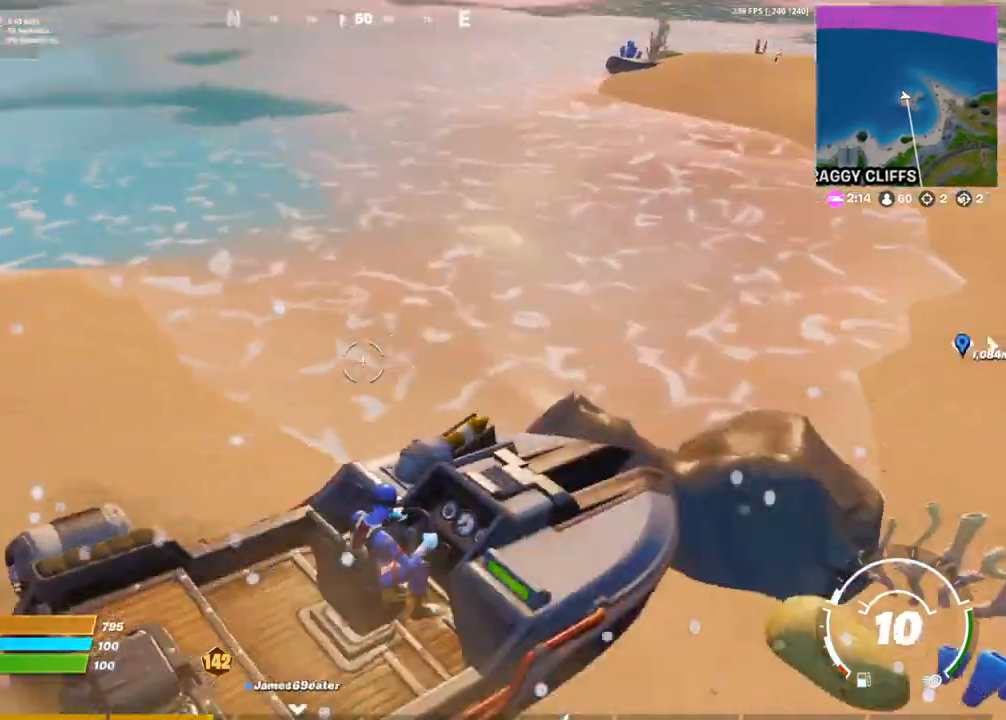
{"buttons": [], "left_stick": "up", "right_stick": "up-left", "events": [[17, "SQUARE", "up"], [133, "right_stick", "left"], [300, "R1", "down"], [333, "right_stick", "up-left"], [350, "left_stick", "up"], [483, "R1", "up"]]}
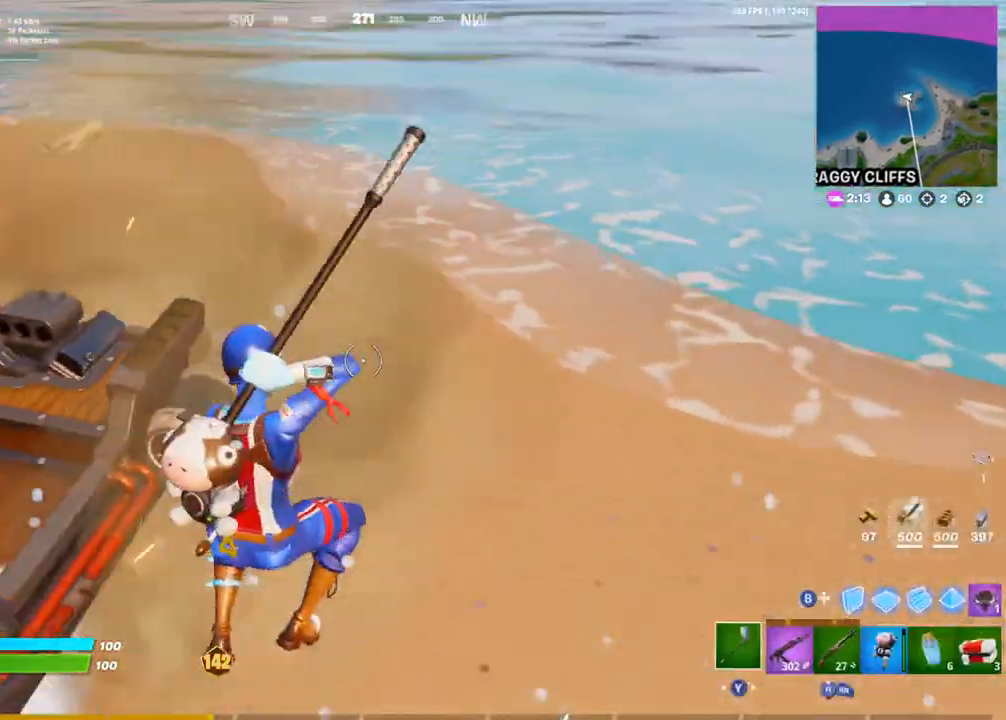
{"buttons": [], "left_stick": "up-right", "right_stick": "center", "events": [[33, "left_stick", "up-right"], [67, "right_stick", "center"]]}
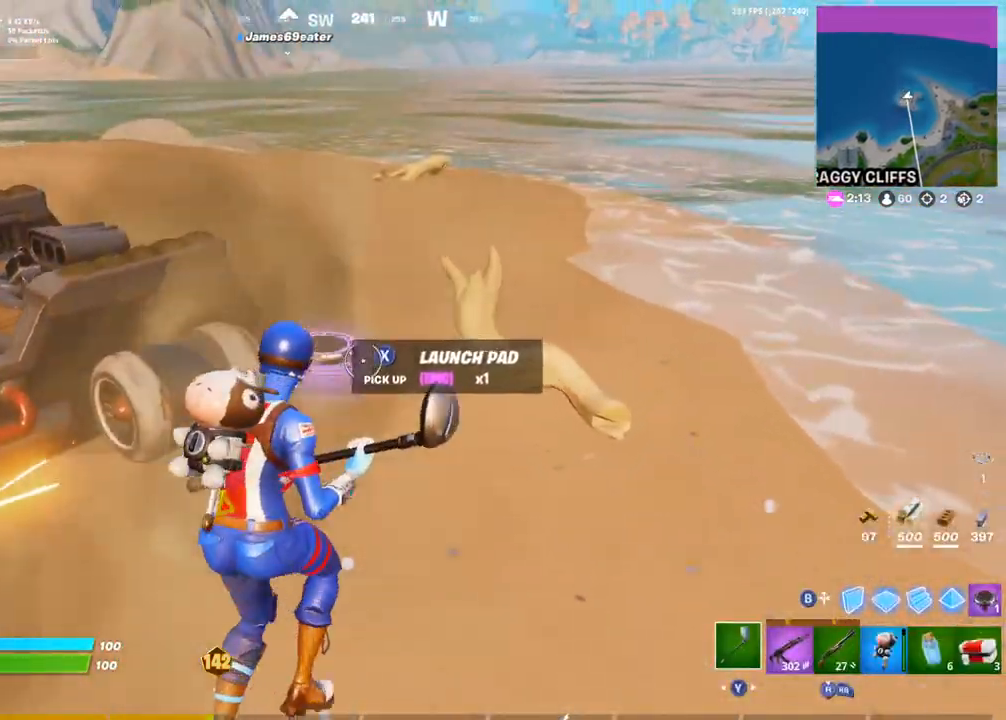
{"buttons": [], "left_stick": "up-left", "right_stick": "center", "events": [[100, "right_stick", "left"], [200, "left_stick", "up-left"], [367, "SQUARE", "down"], [383, "right_stick", "center"], [467, "SQUARE", "up"]]}
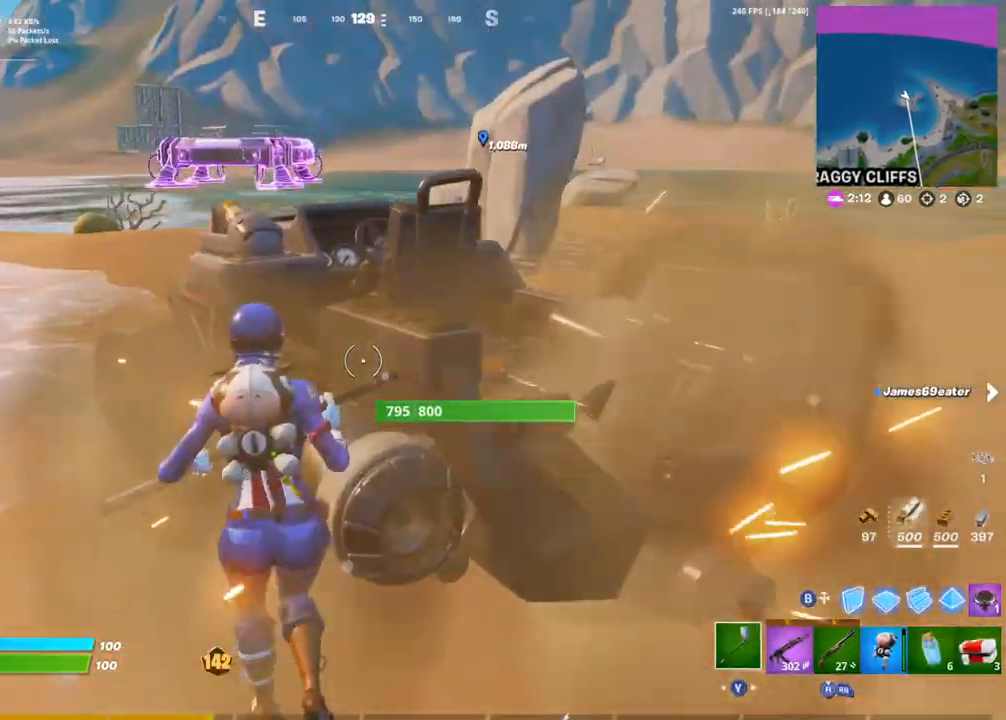
{"buttons": [], "left_stick": "down-left", "right_stick": "right", "events": [[83, "right_stick", "left"], [217, "right_stick", "center"], [317, "left_stick", "up-right"], [350, "right_stick", "right"], [400, "left_stick", "down-right"], [483, "left_stick", "down-left"]]}
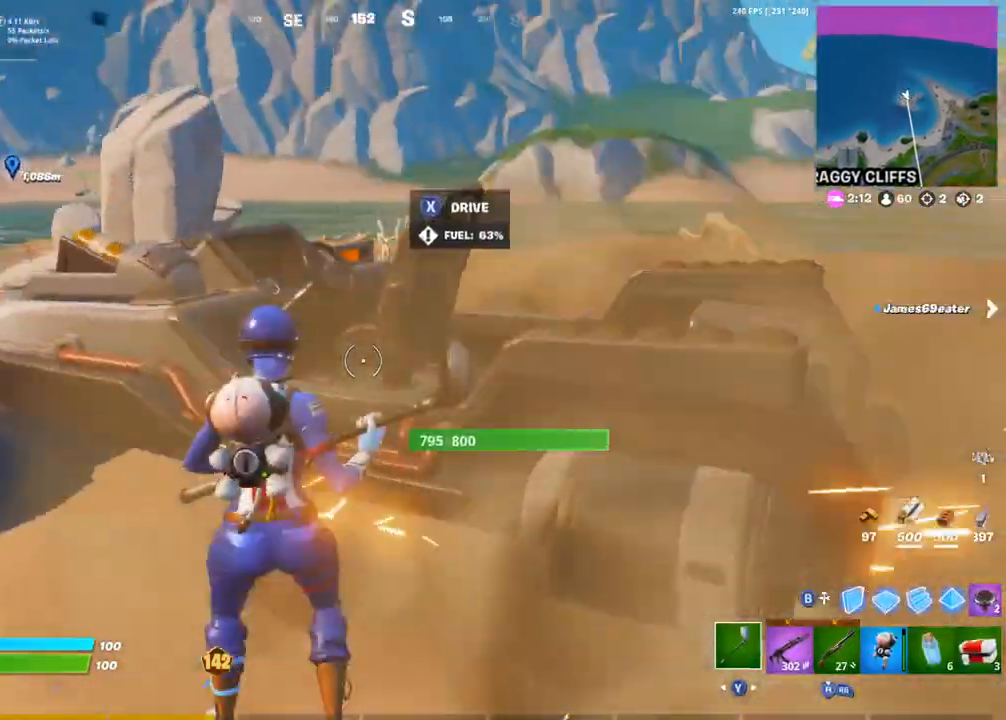
{"buttons": [], "left_stick": "up-left", "right_stick": "left", "events": [[17, "SQUARE", "down"], [50, "right_stick", "left"], [100, "SQUARE", "up"], [117, "left_stick", "up-left"], [183, "right_stick", "center"], [367, "right_stick", "left"]]}
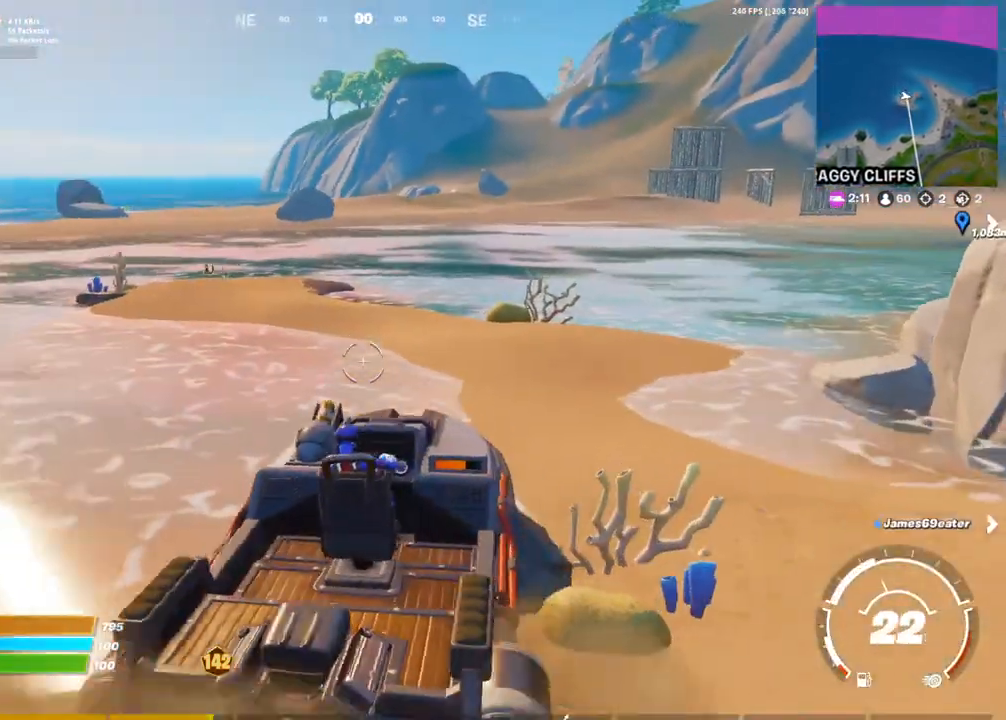
{"buttons": [], "left_stick": "up-left", "right_stick": "center", "events": [[17, "right_stick", "center"], [350, "right_stick", "left"], [467, "right_stick", "center"]]}
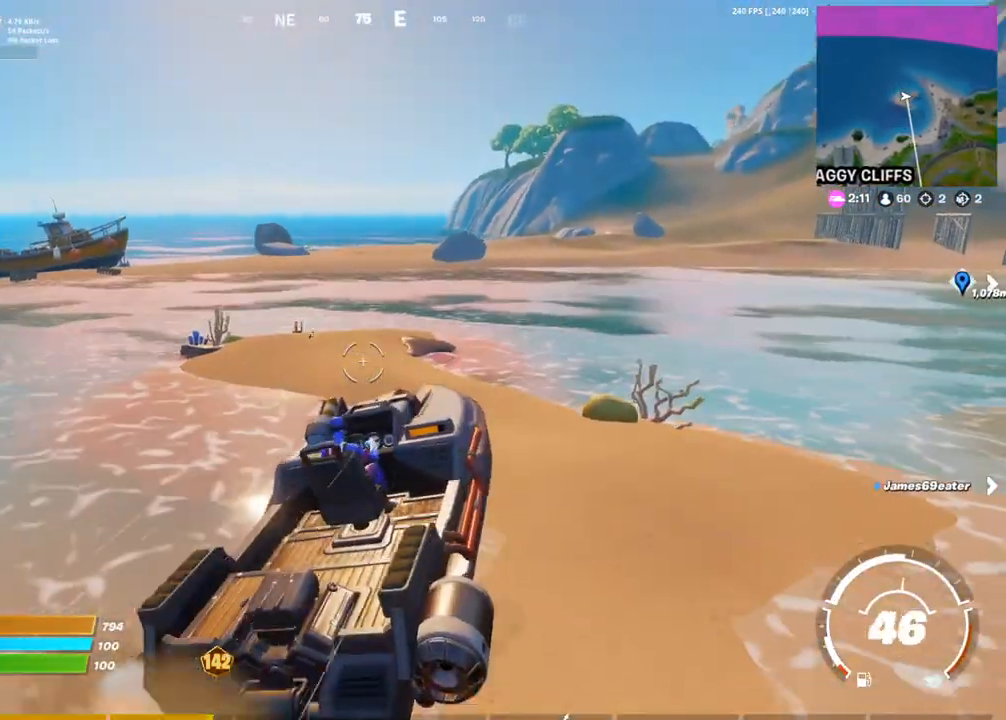
{"buttons": [], "left_stick": "up", "right_stick": "left", "events": [[83, "left_stick", "up"], [450, "right_stick", "left"]]}
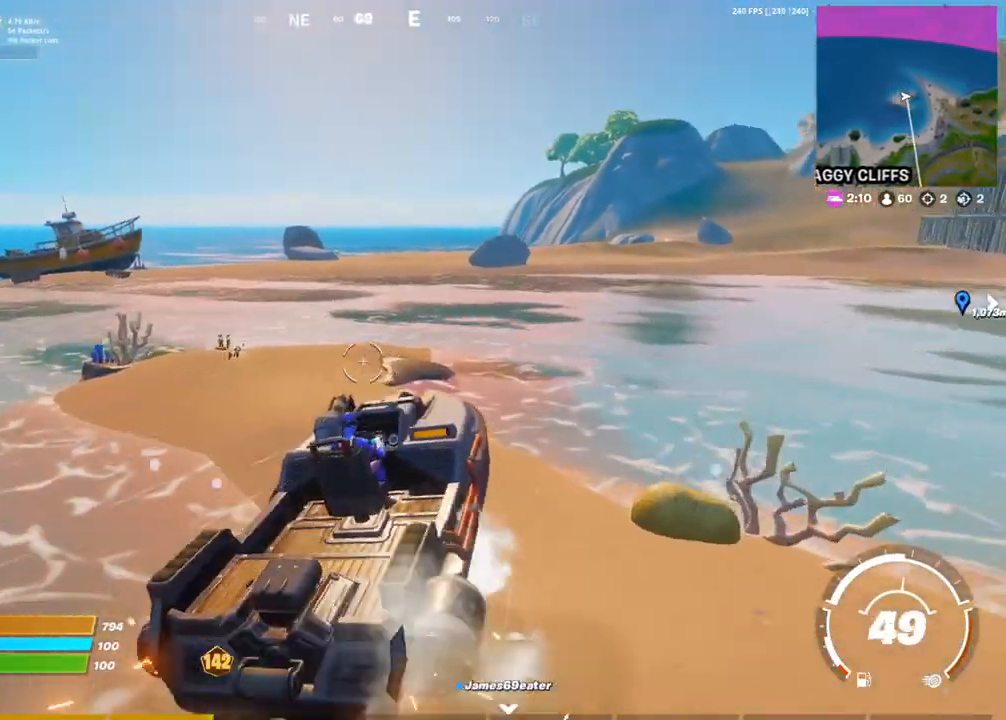
{"buttons": [], "left_stick": "up-left", "right_stick": "center", "events": [[50, "right_stick", "center"], [150, "left_stick", "up-left"], [367, "right_stick", "left"], [483, "right_stick", "center"]]}
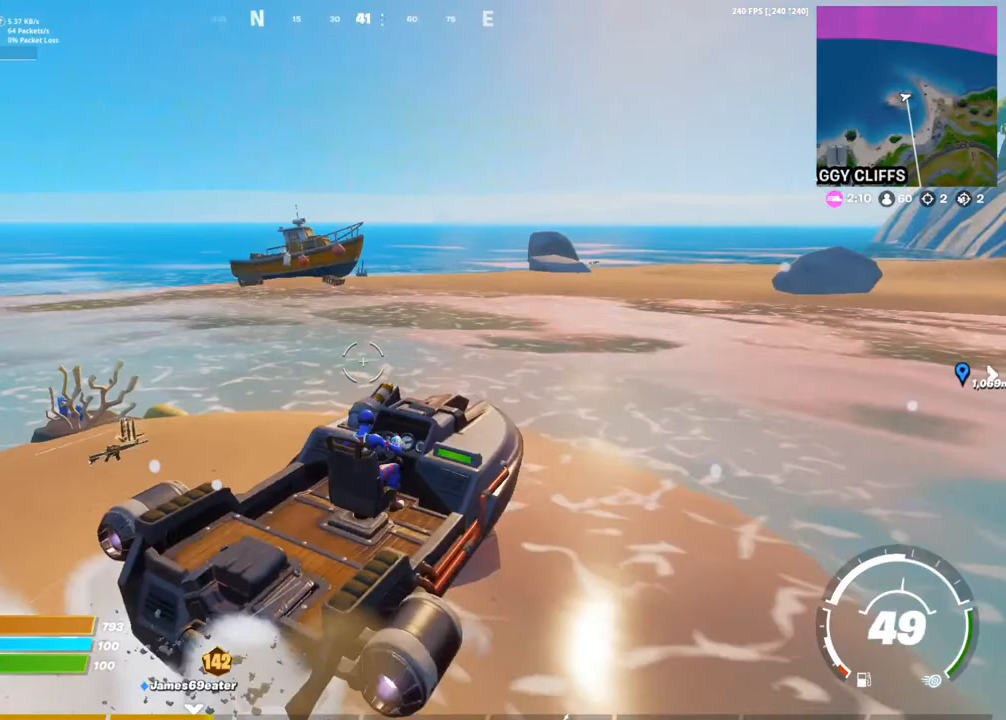
{"buttons": ["SQUARE"], "left_stick": "down-left", "right_stick": "center", "events": [[267, "left_stick", "down-left"], [300, "SQUARE", "down"]]}
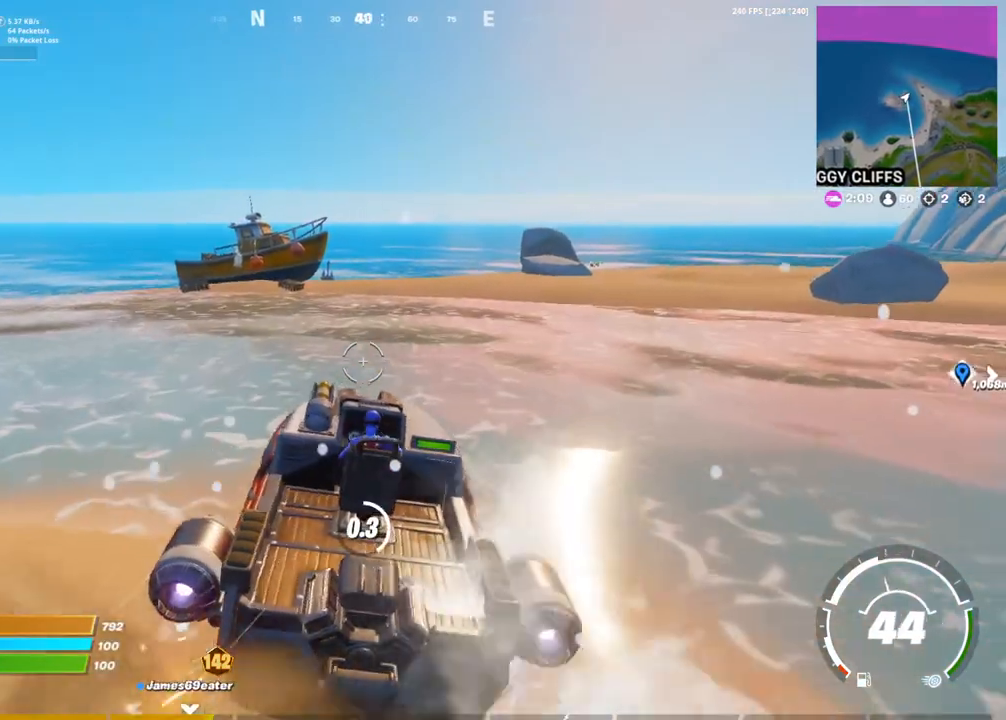
{"buttons": [], "left_stick": "left", "right_stick": "left", "events": [[267, "right_stick", "left"], [350, "SQUARE", "up"], [383, "left_stick", "left"]]}
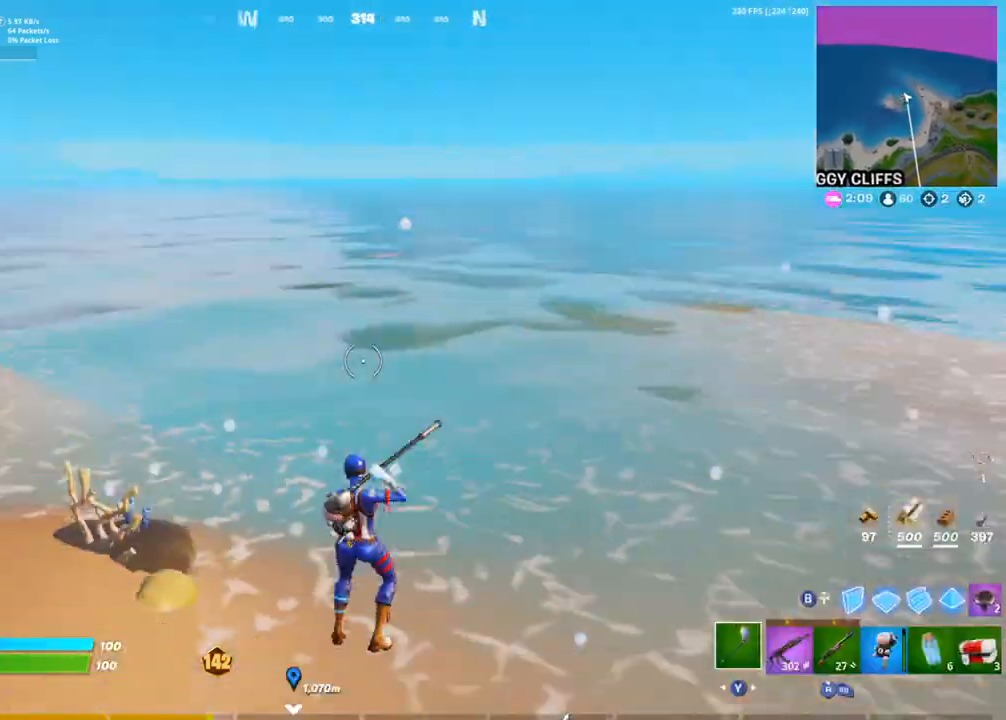
{"buttons": [], "left_stick": "up-left", "right_stick": "left", "events": [[17, "left_stick", "up-left"], [67, "R1", "down"], [133, "R3", "down"], [200, "R3", "up"], [217, "R1", "up"], [333, "R1", "down"], [383, "TRIANGLE", "down"], [500, "R1", "up"], [500, "TRIANGLE", "up"]]}
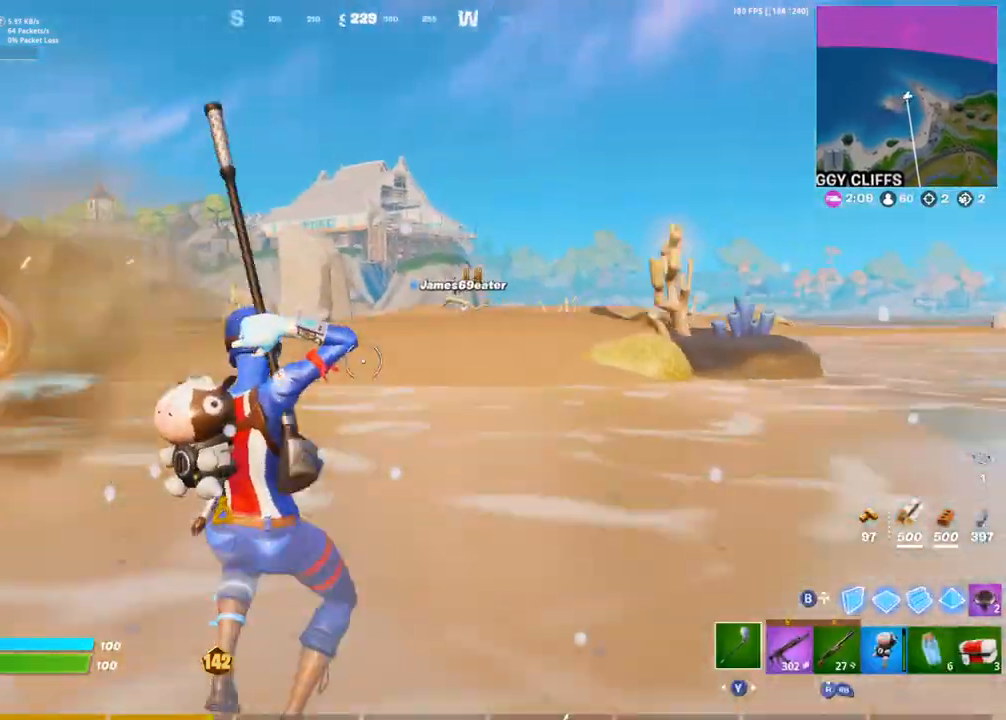
{"buttons": ["CROSS"], "left_stick": "up", "right_stick": "center", "events": [[17, "right_stick", "center"], [83, "left_stick", "up"], [400, "right_stick", "down-right"], [450, "CROSS", "down"], [500, "right_stick", "center"]]}